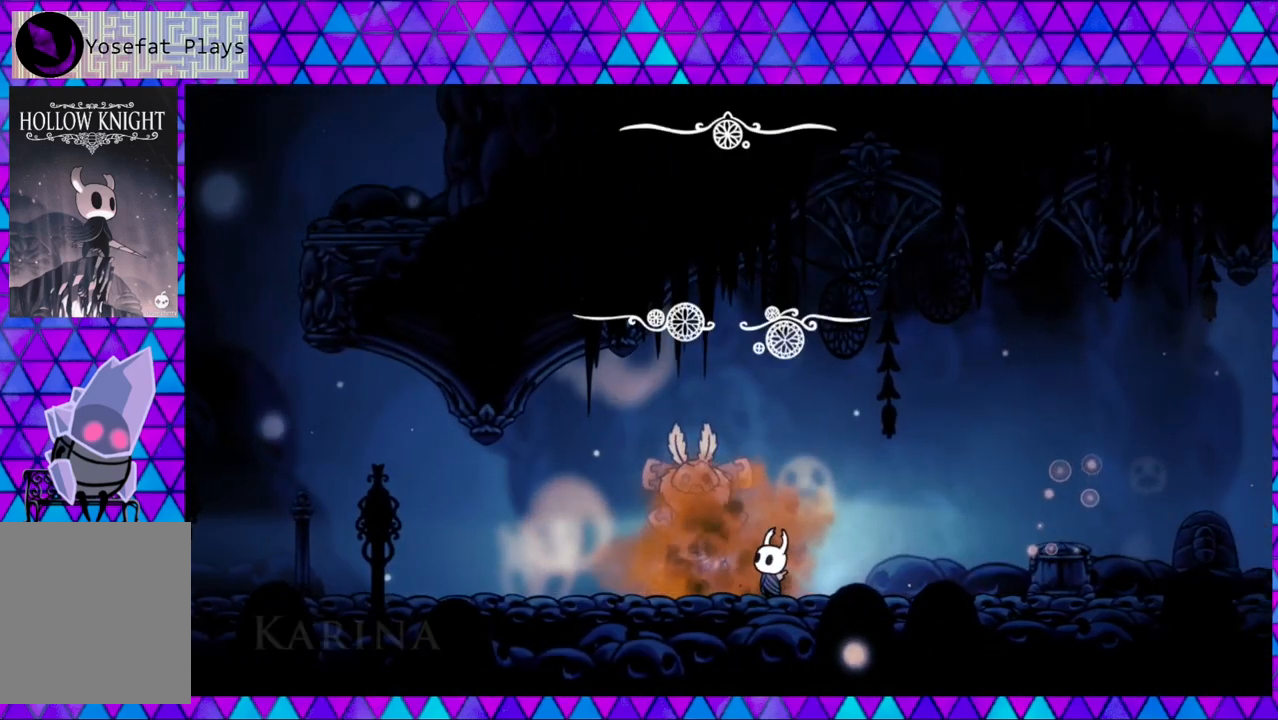
Gameplay with a controller (Nintendo layout); each line is a JSON object with the inputs held at the frame after it. "events" lists button and stick changes between this image and that frame as [ms after this image, input, new state], when the widget could be followed in between. Not read: L3 R3.
{"buttons": [], "left_stick": "center", "right_stick": "center", "events": []}
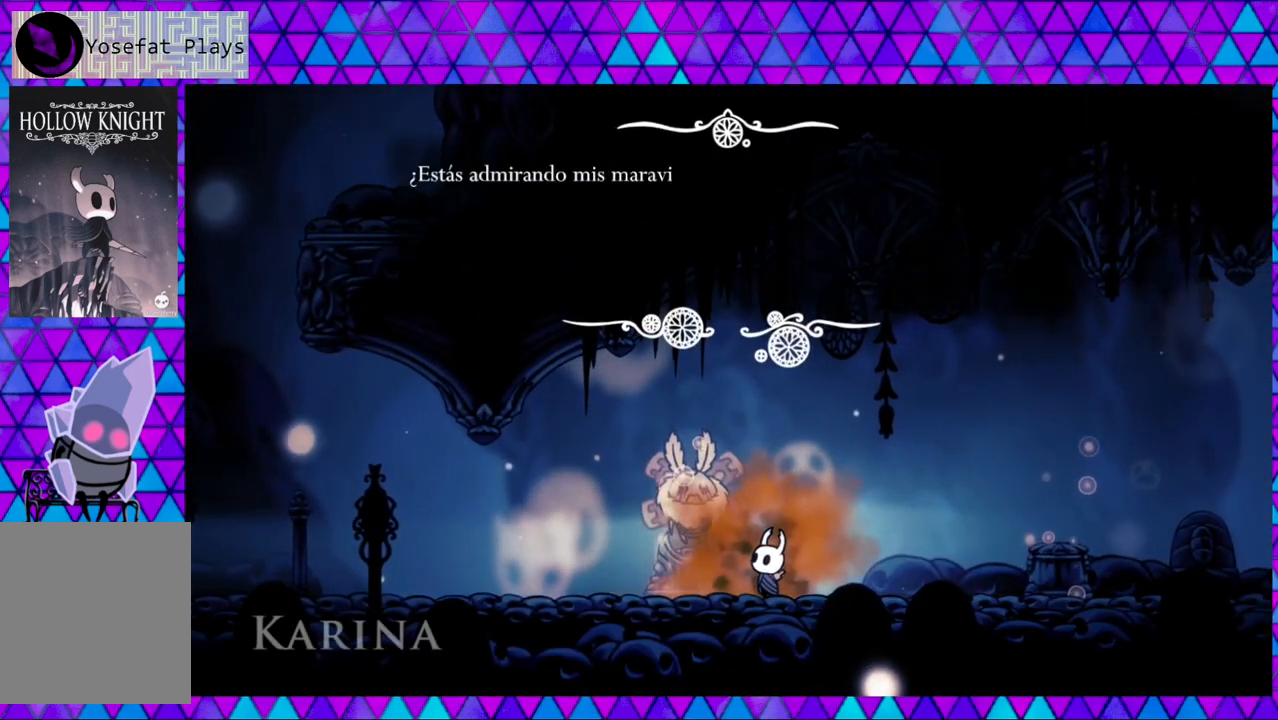
{"buttons": [], "left_stick": "center", "right_stick": "center", "events": []}
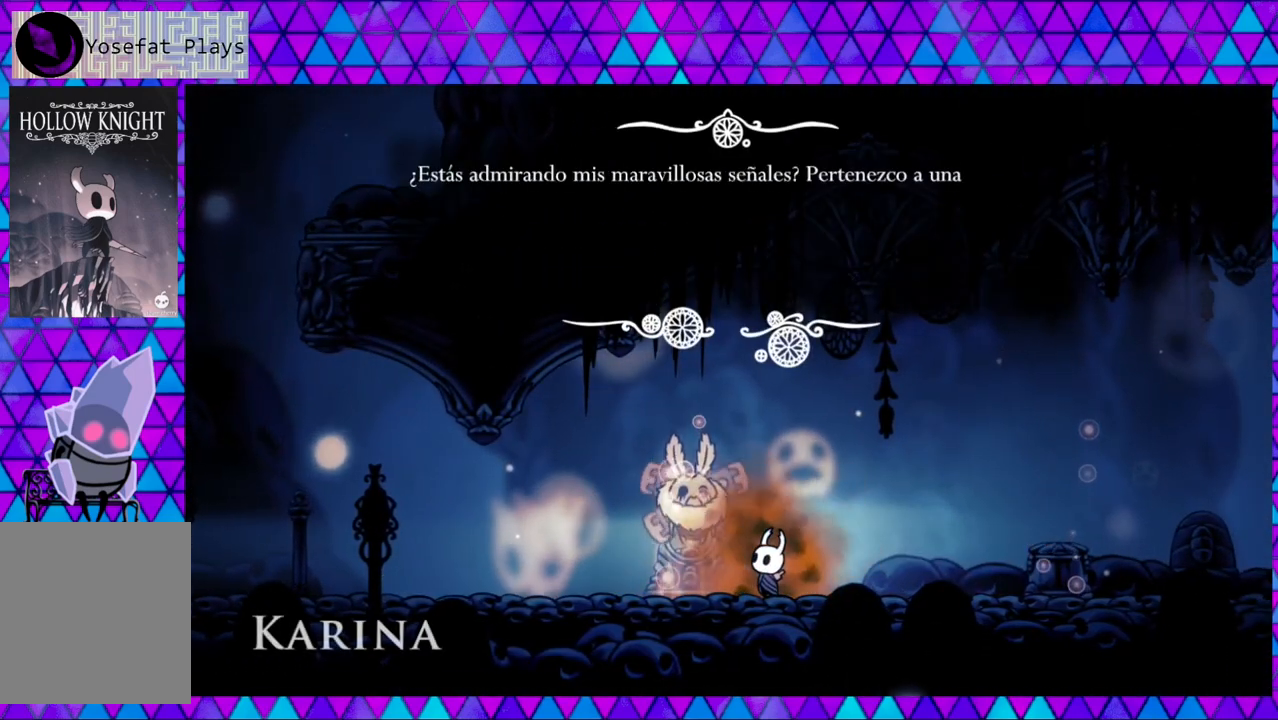
{"buttons": [], "left_stick": "center", "right_stick": "center", "events": []}
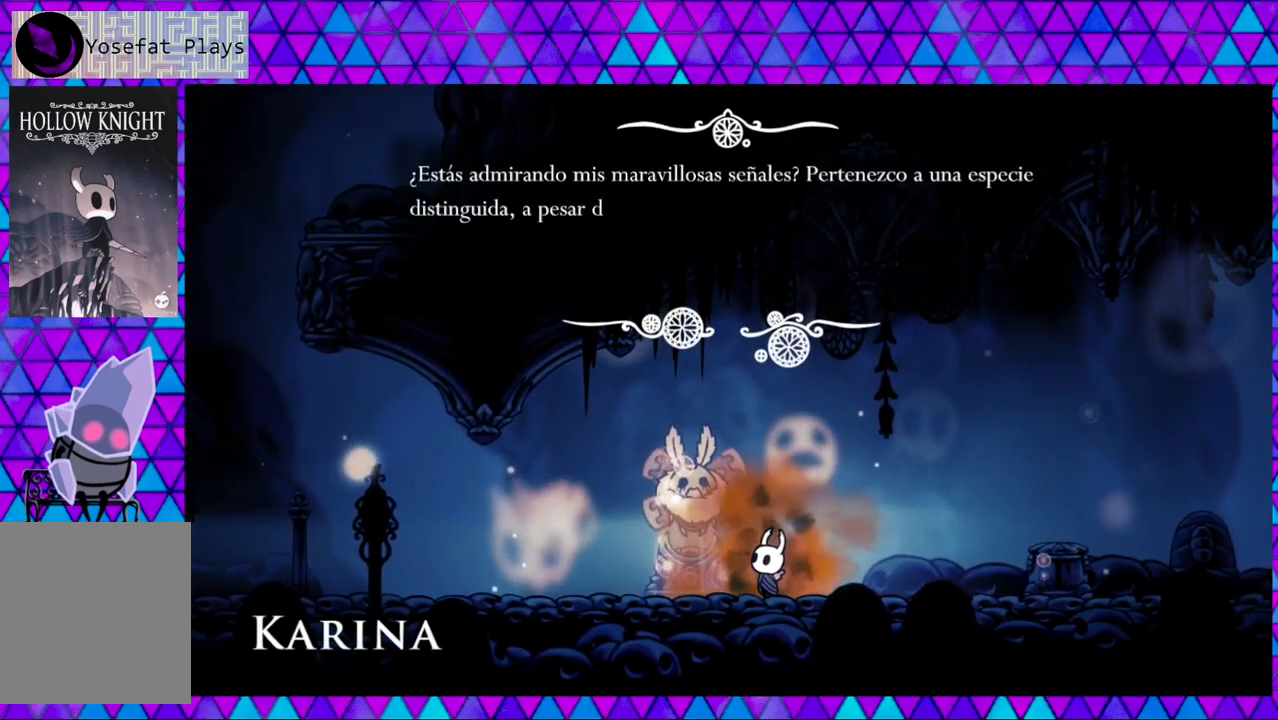
{"buttons": [], "left_stick": "center", "right_stick": "center", "events": []}
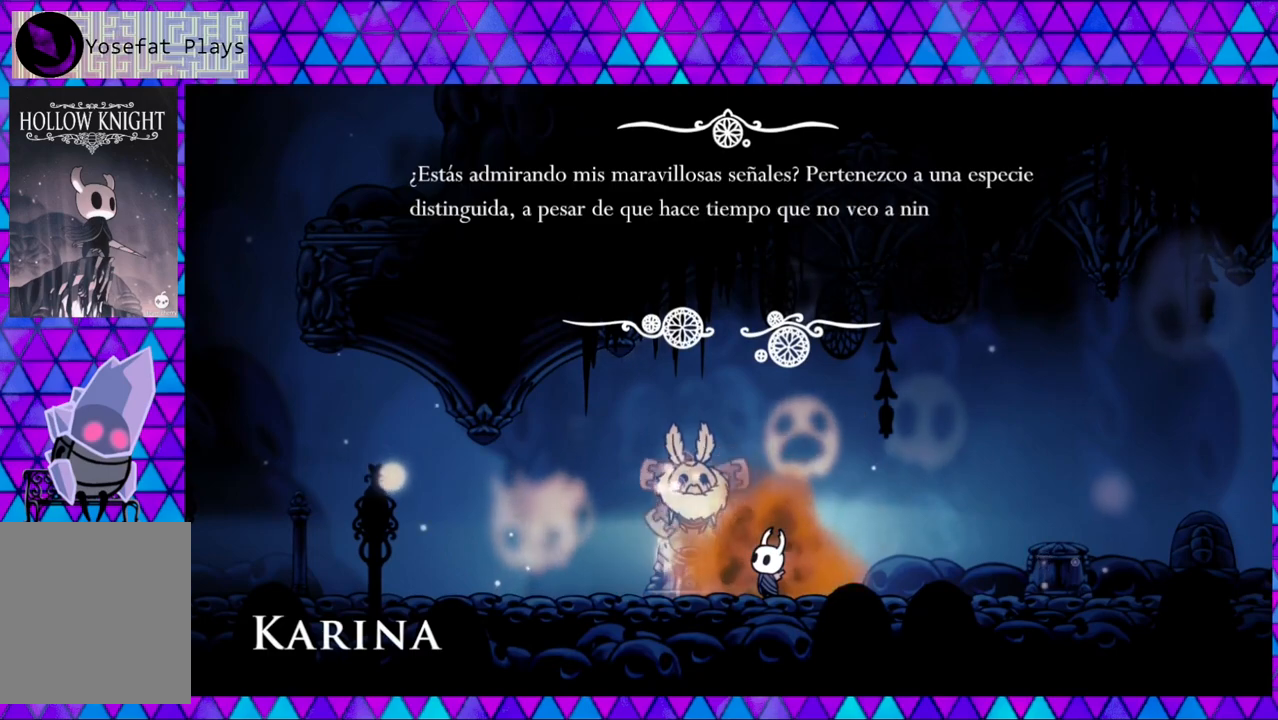
{"buttons": [], "left_stick": "center", "right_stick": "center", "events": []}
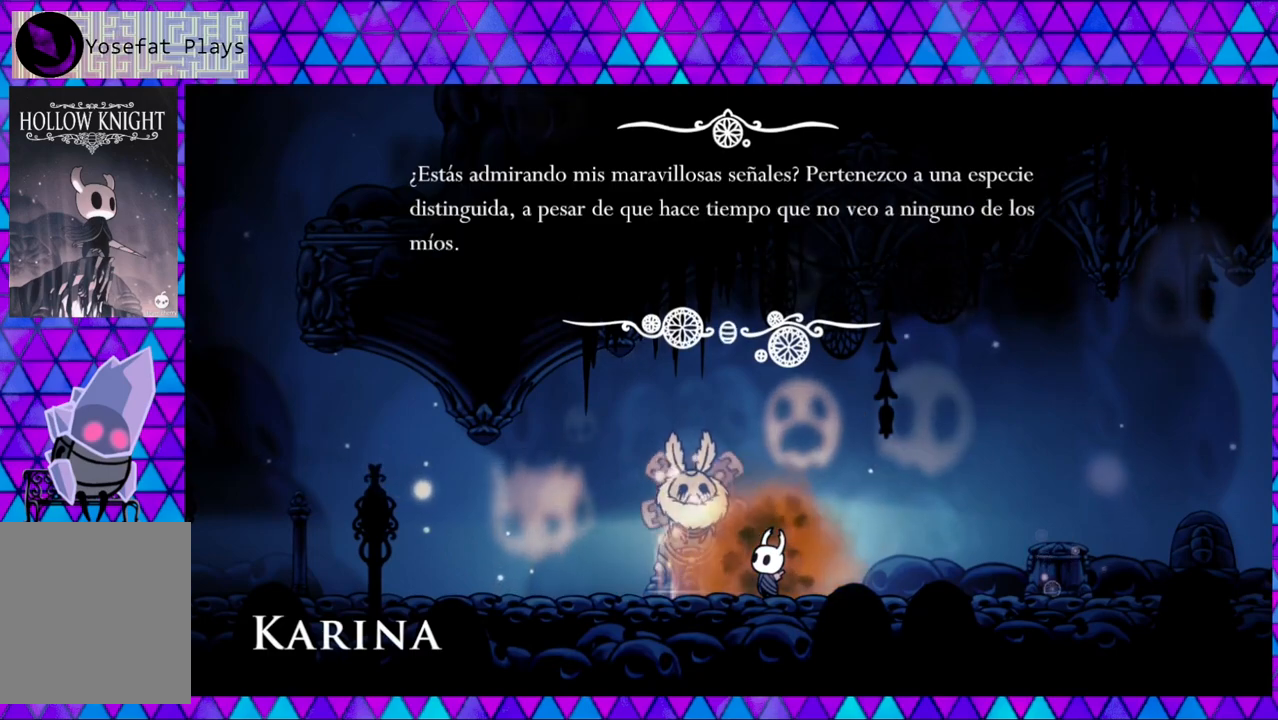
{"buttons": [], "left_stick": "center", "right_stick": "center", "events": []}
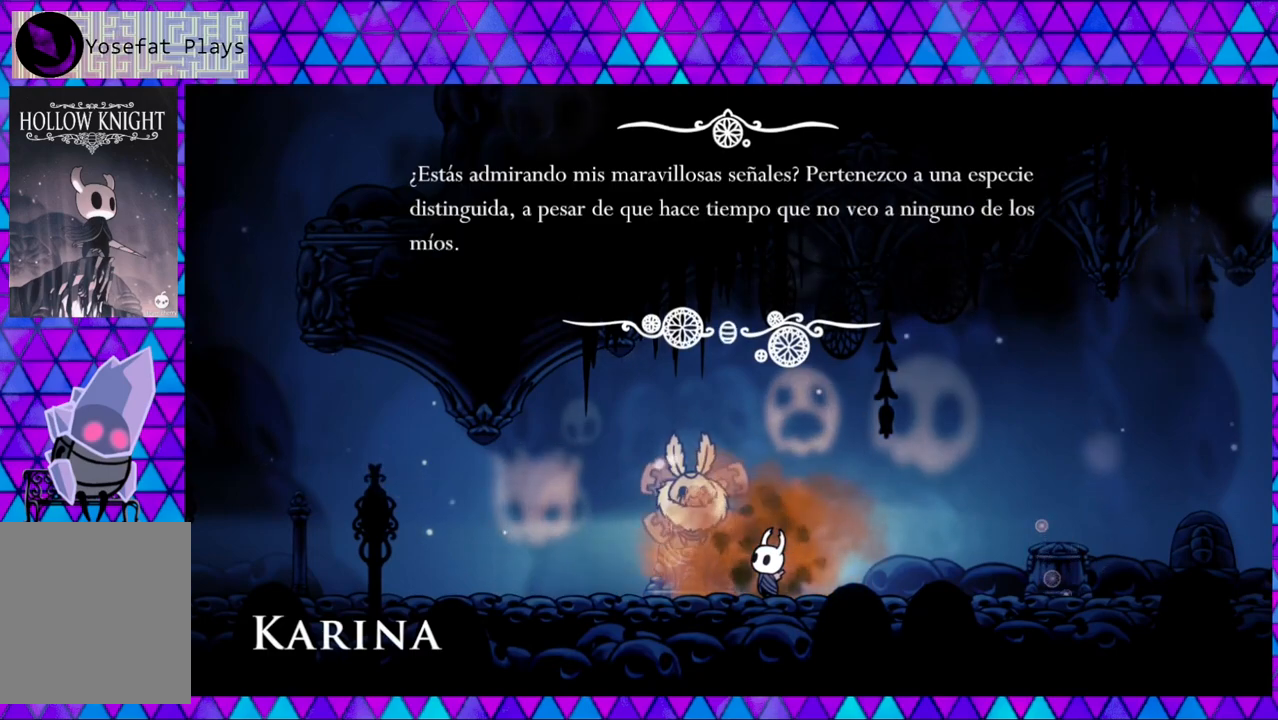
{"buttons": [], "left_stick": "center", "right_stick": "center", "events": []}
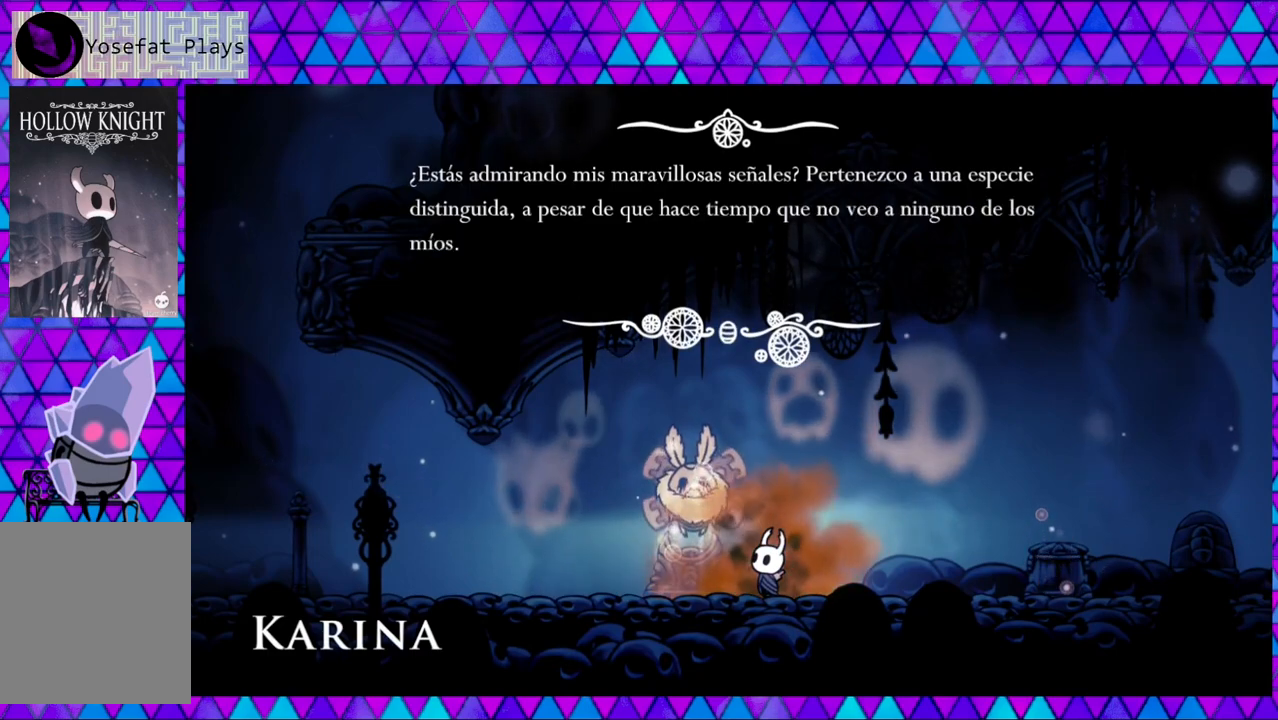
{"buttons": [], "left_stick": "center", "right_stick": "center", "events": []}
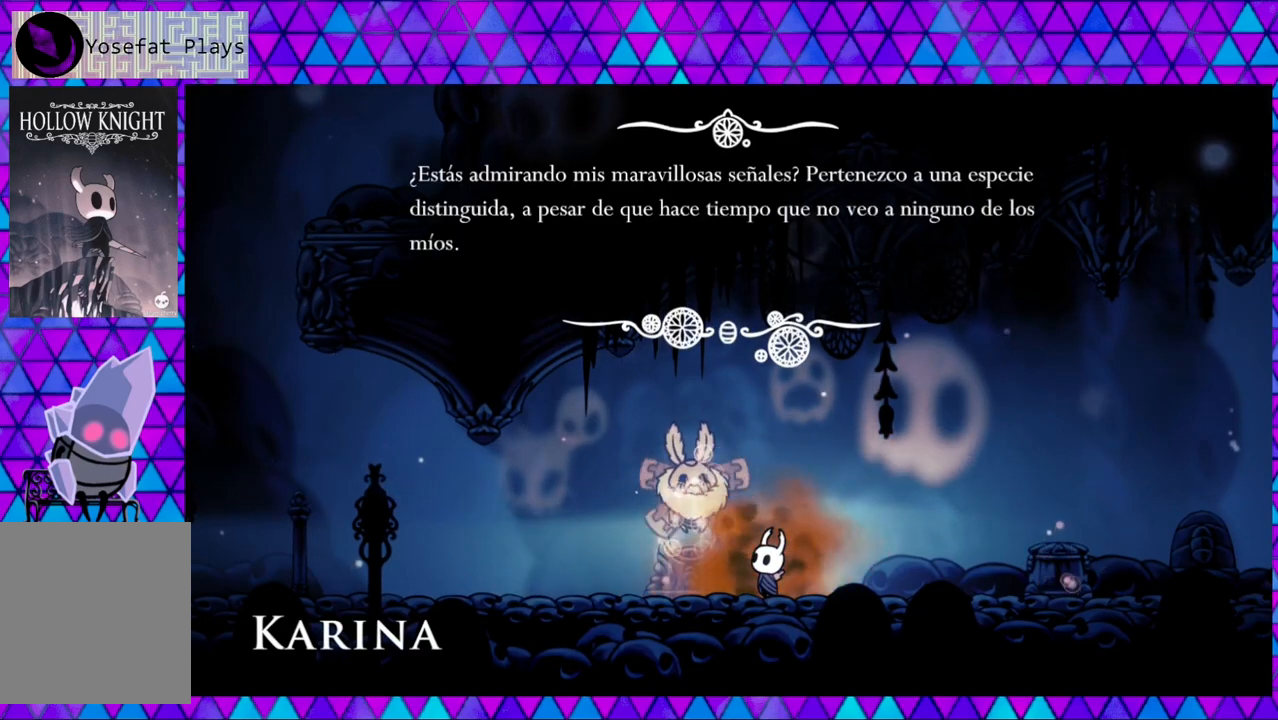
{"buttons": [], "left_stick": "center", "right_stick": "center", "events": [[267, "B", "down"], [400, "B", "up"]]}
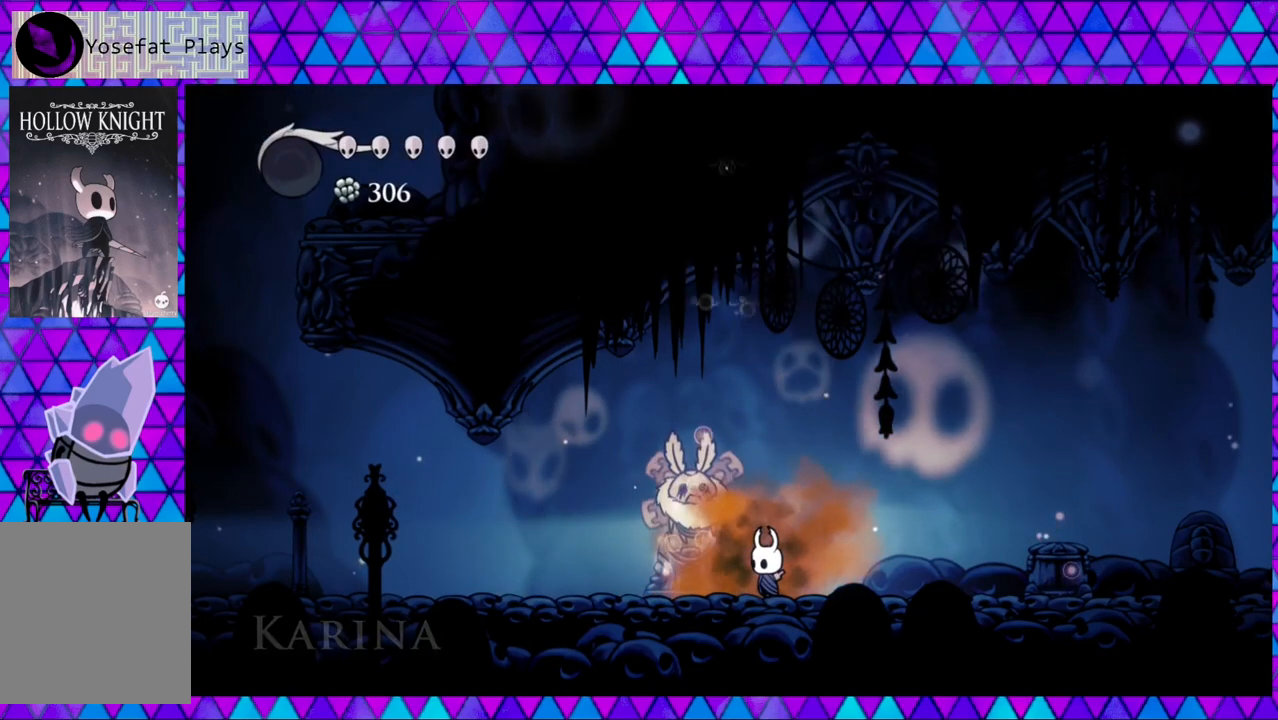
{"buttons": ["DPAD_LEFT"], "left_stick": "center", "right_stick": "center", "events": [[283, "DPAD_LEFT", "down"]]}
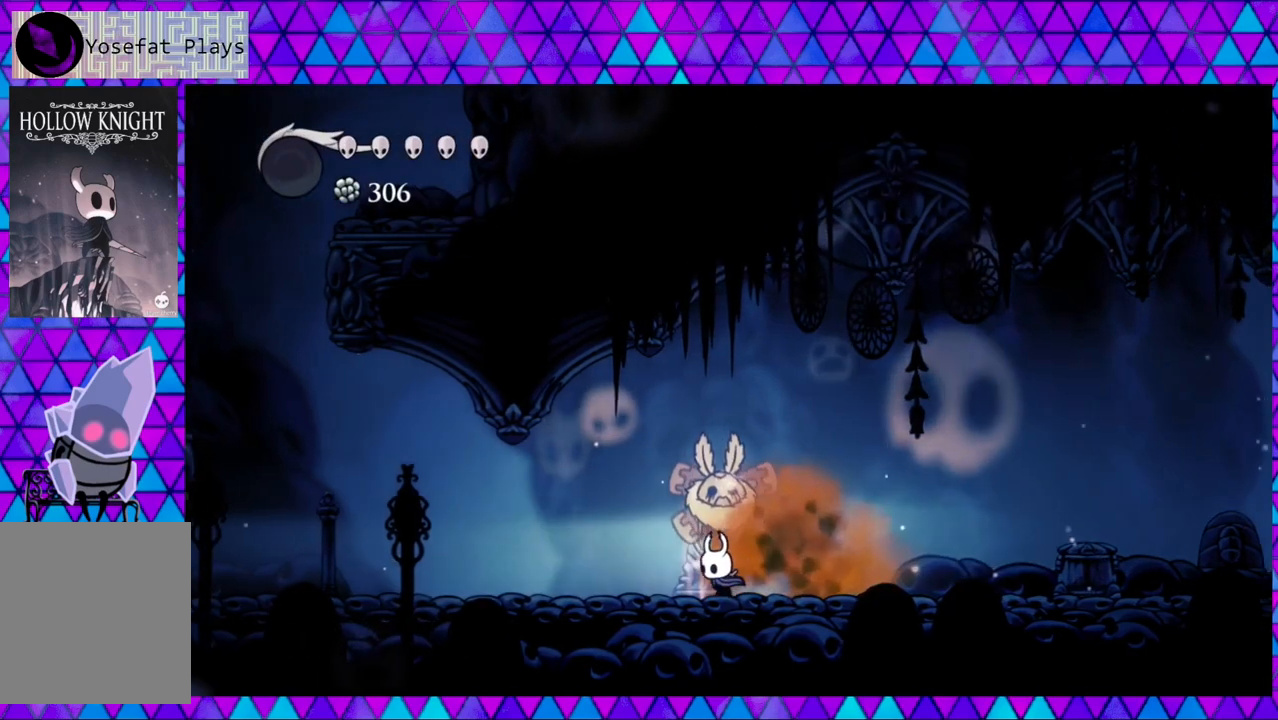
{"buttons": ["DPAD_LEFT"], "left_stick": "center", "right_stick": "center", "events": []}
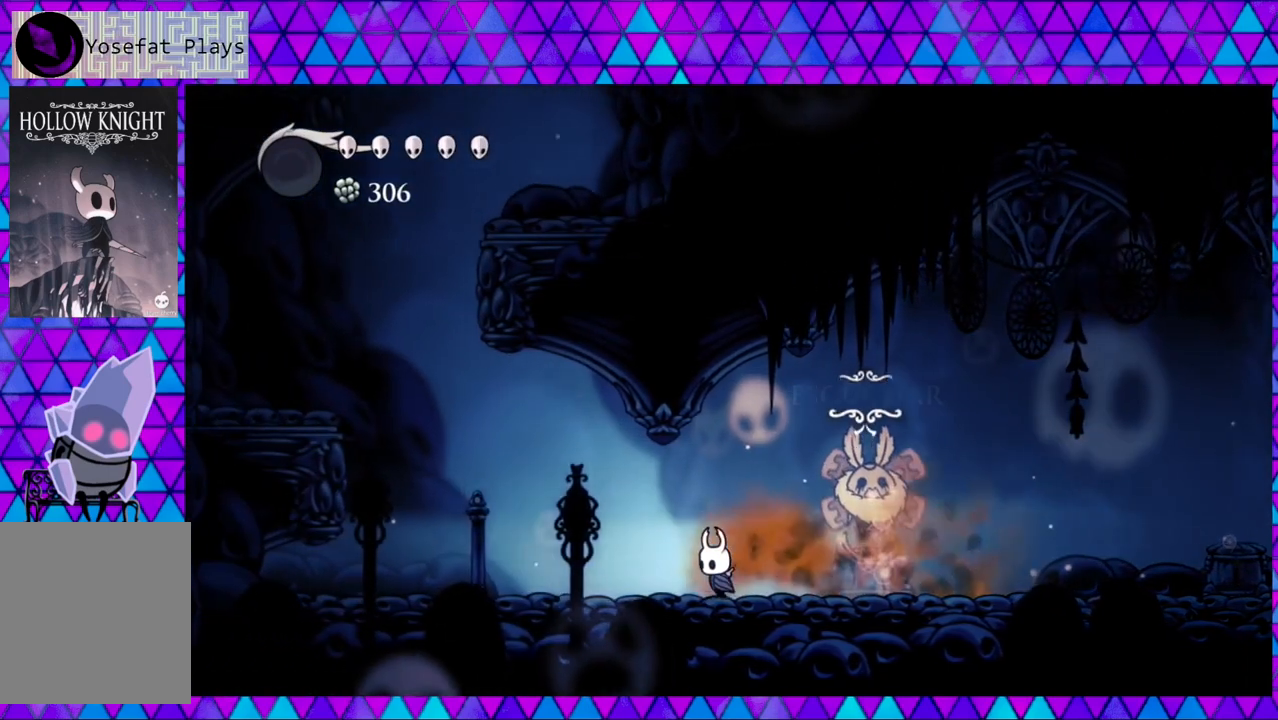
{"buttons": ["DPAD_LEFT"], "left_stick": "center", "right_stick": "center", "events": []}
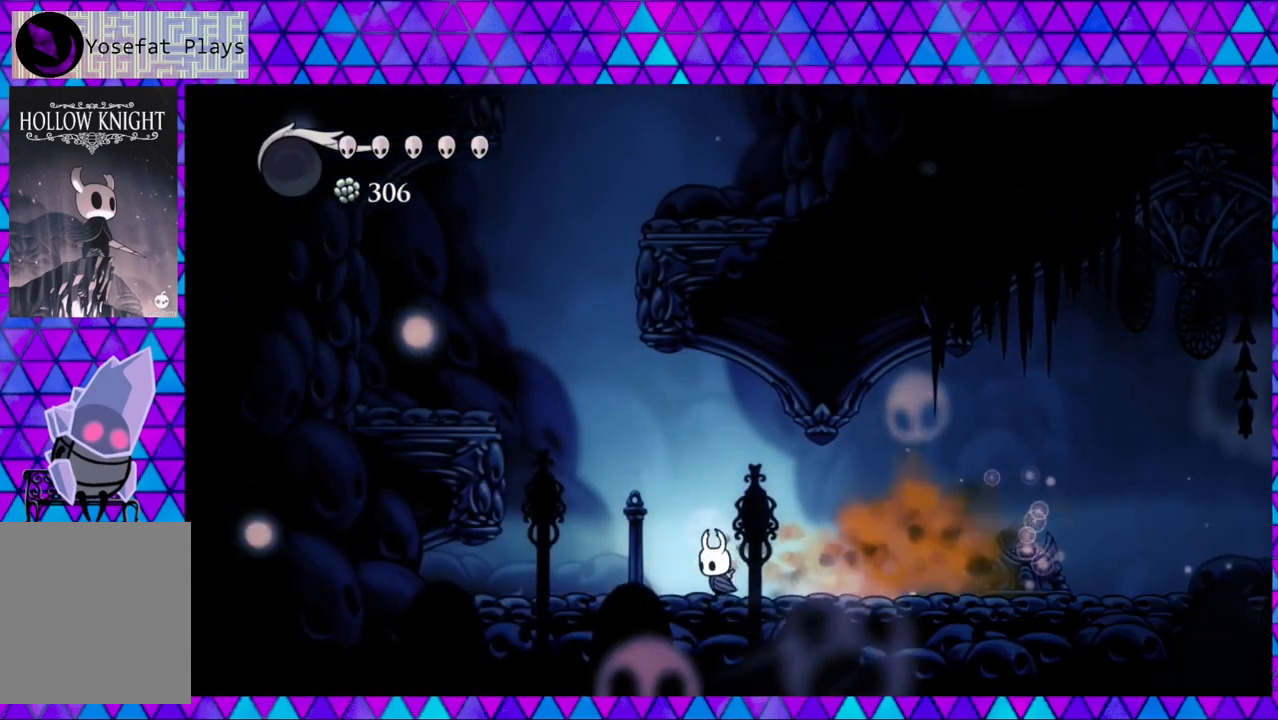
{"buttons": ["B", "DPAD_LEFT"], "left_stick": "center", "right_stick": "center", "events": [[200, "B", "down"]]}
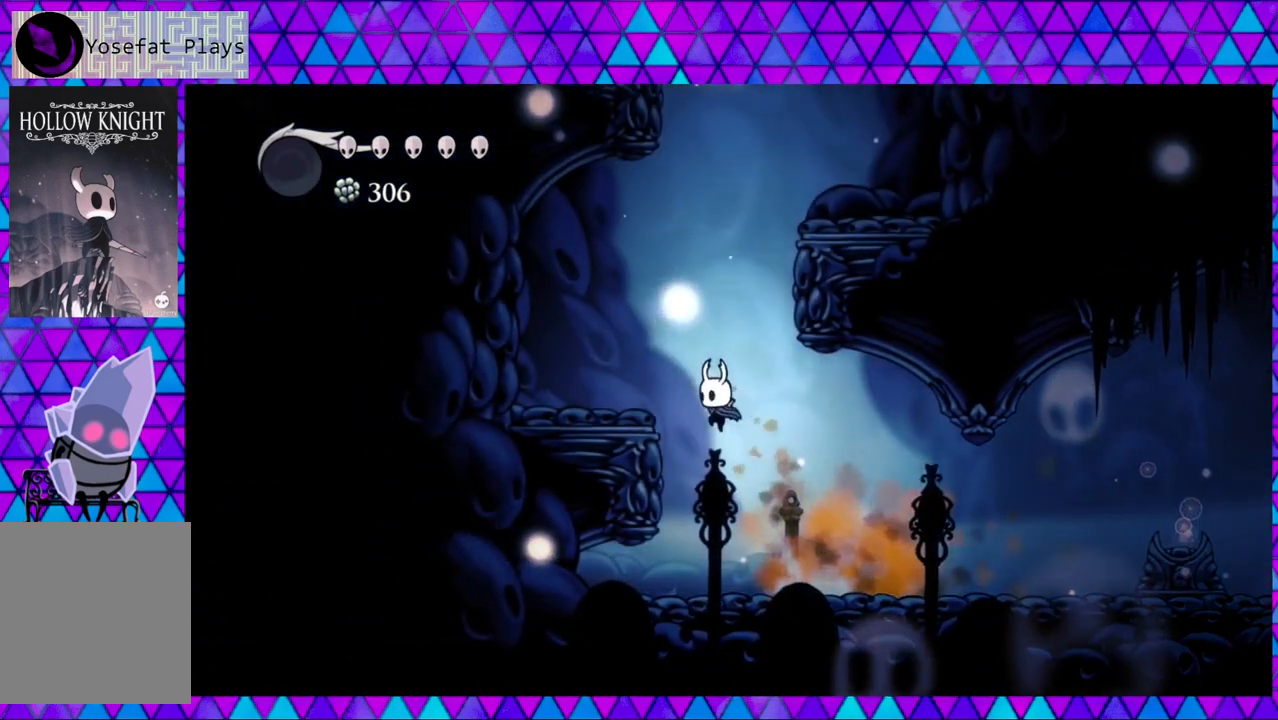
{"buttons": [], "left_stick": "center", "right_stick": "center", "events": [[100, "DPAD_LEFT", "up"], [117, "B", "up"]]}
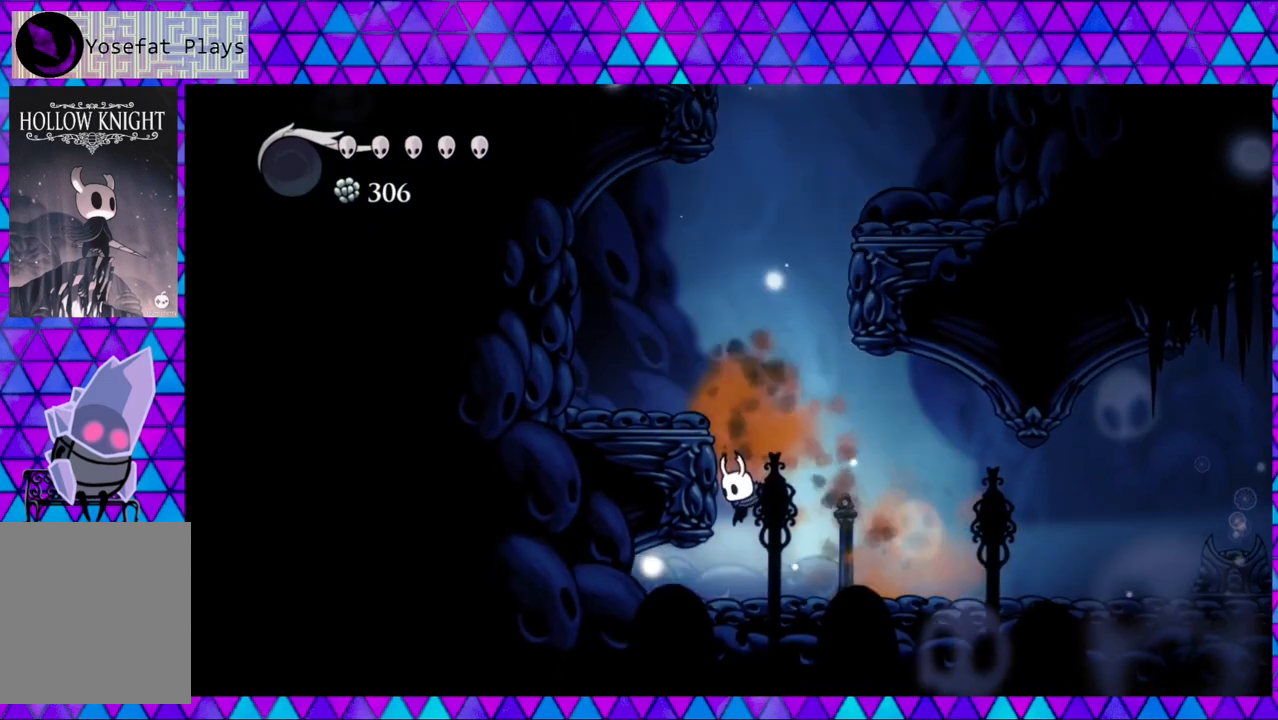
{"buttons": [], "left_stick": "center", "right_stick": "center", "events": [[17, "DPAD_LEFT", "down"], [183, "R2", "down"], [400, "R2", "up"], [500, "DPAD_LEFT", "up"]]}
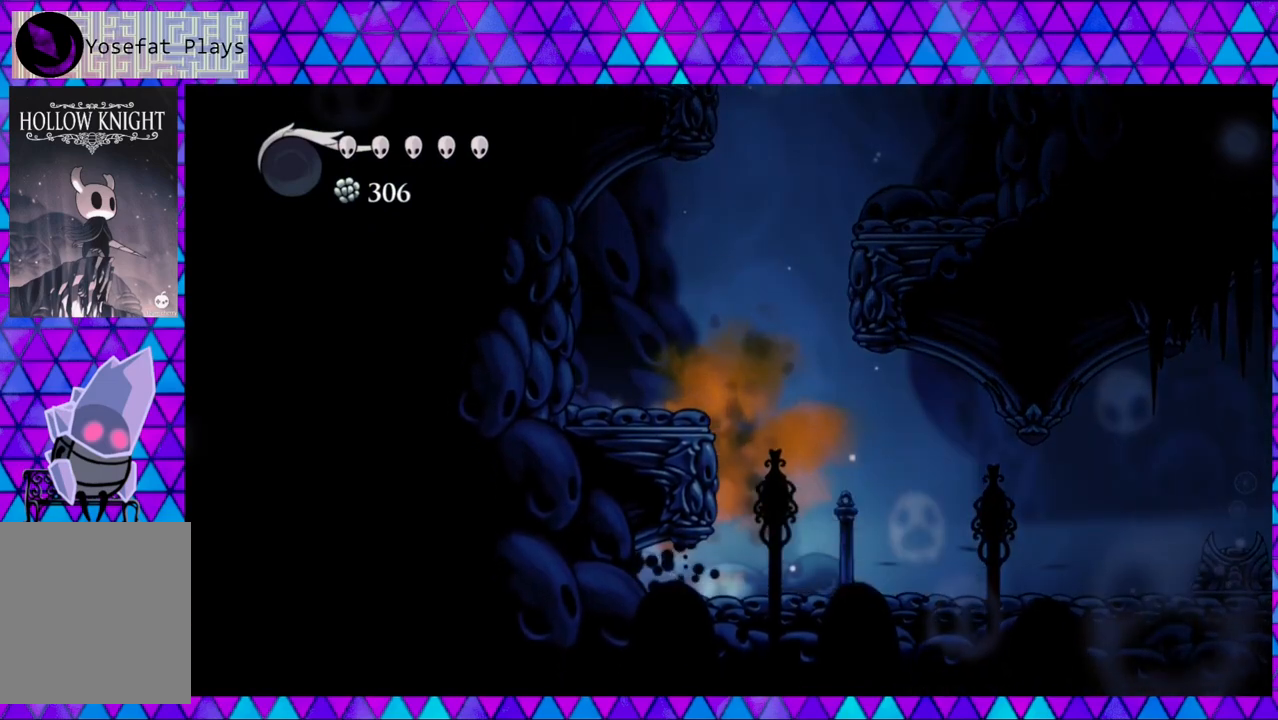
{"buttons": ["DPAD_RIGHT"], "left_stick": "center", "right_stick": "center", "events": [[150, "DPAD_RIGHT", "down"]]}
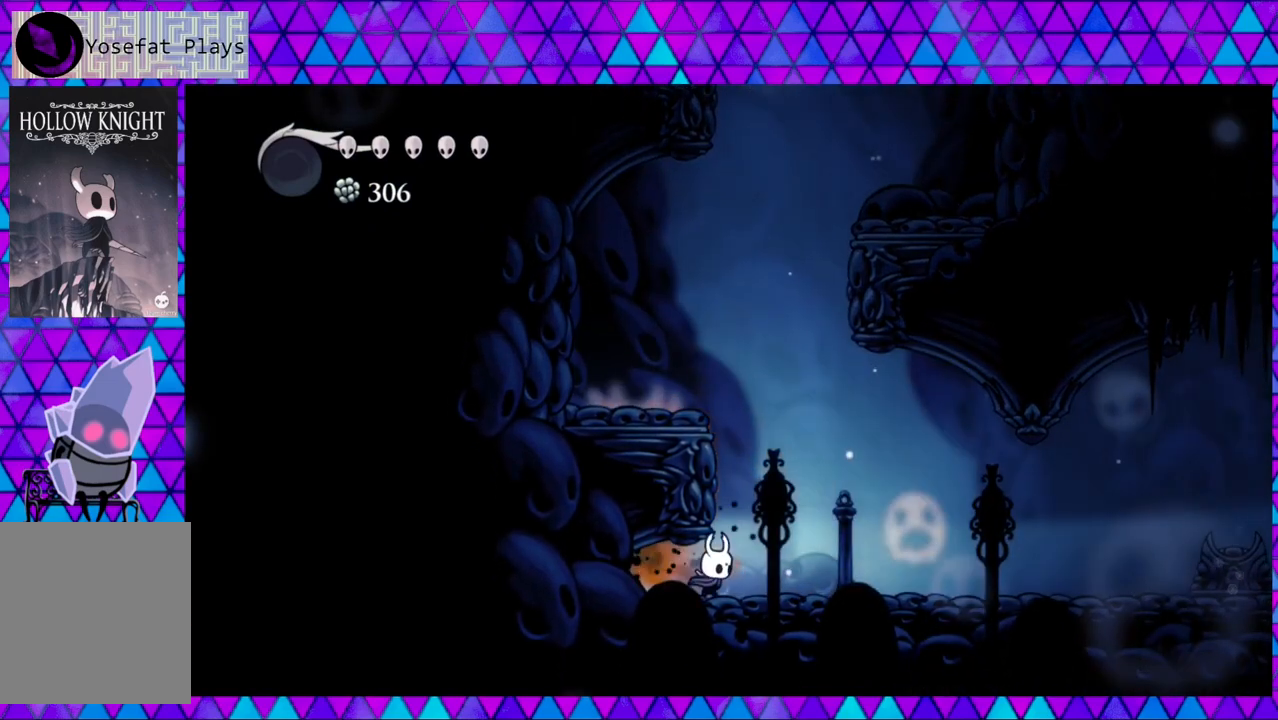
{"buttons": ["B", "DPAD_LEFT"], "left_stick": "center", "right_stick": "center", "events": [[167, "B", "down"], [200, "DPAD_RIGHT", "up"], [333, "DPAD_LEFT", "down"]]}
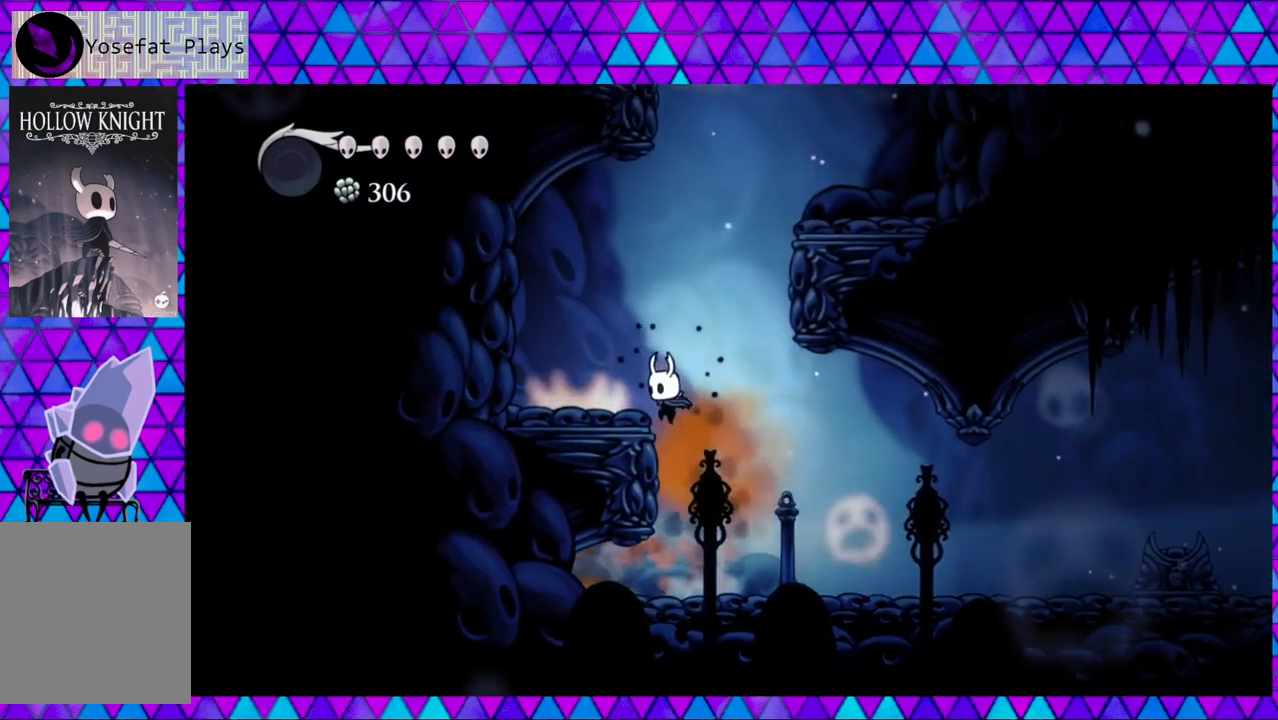
{"buttons": ["Y", "DPAD_LEFT"], "left_stick": "center", "right_stick": "center", "events": [[267, "B", "up"], [283, "B", "down"], [367, "B", "up"], [383, "Y", "down"]]}
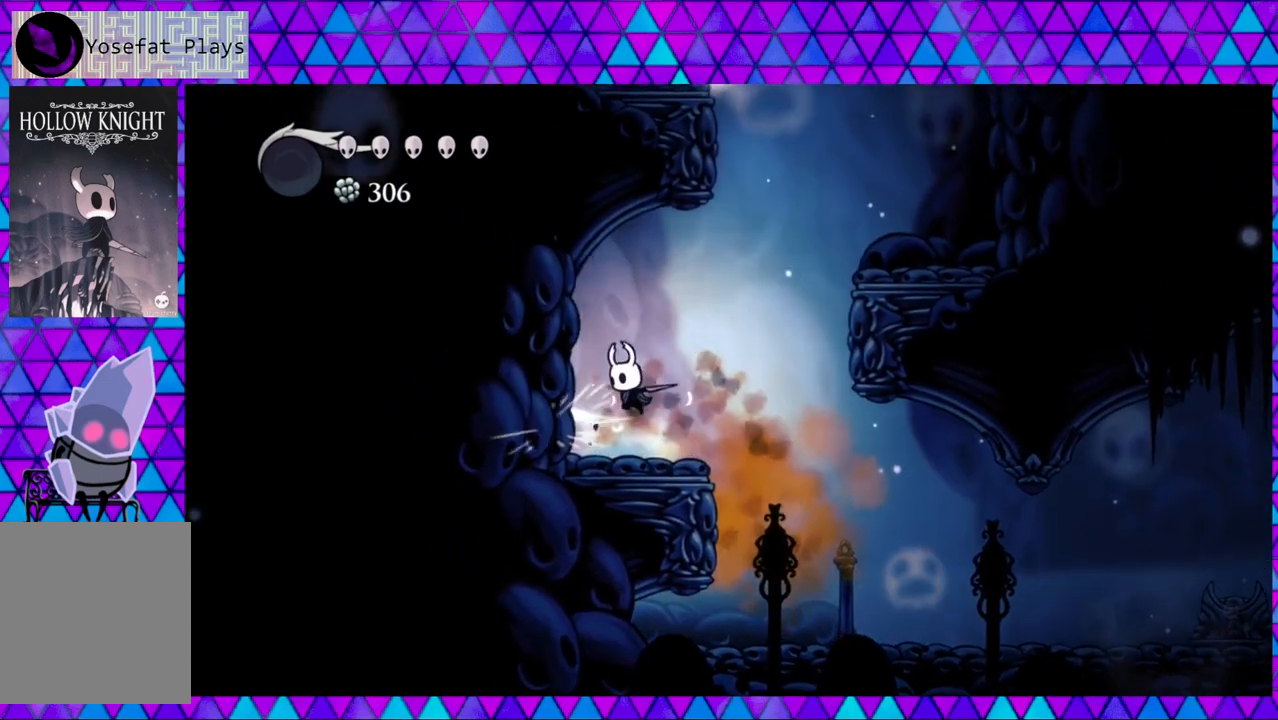
{"buttons": ["B", "DPAD_RIGHT"], "left_stick": "center", "right_stick": "center", "events": [[50, "DPAD_LEFT", "up"], [50, "Y", "up"], [200, "DPAD_RIGHT", "down"], [367, "B", "down"]]}
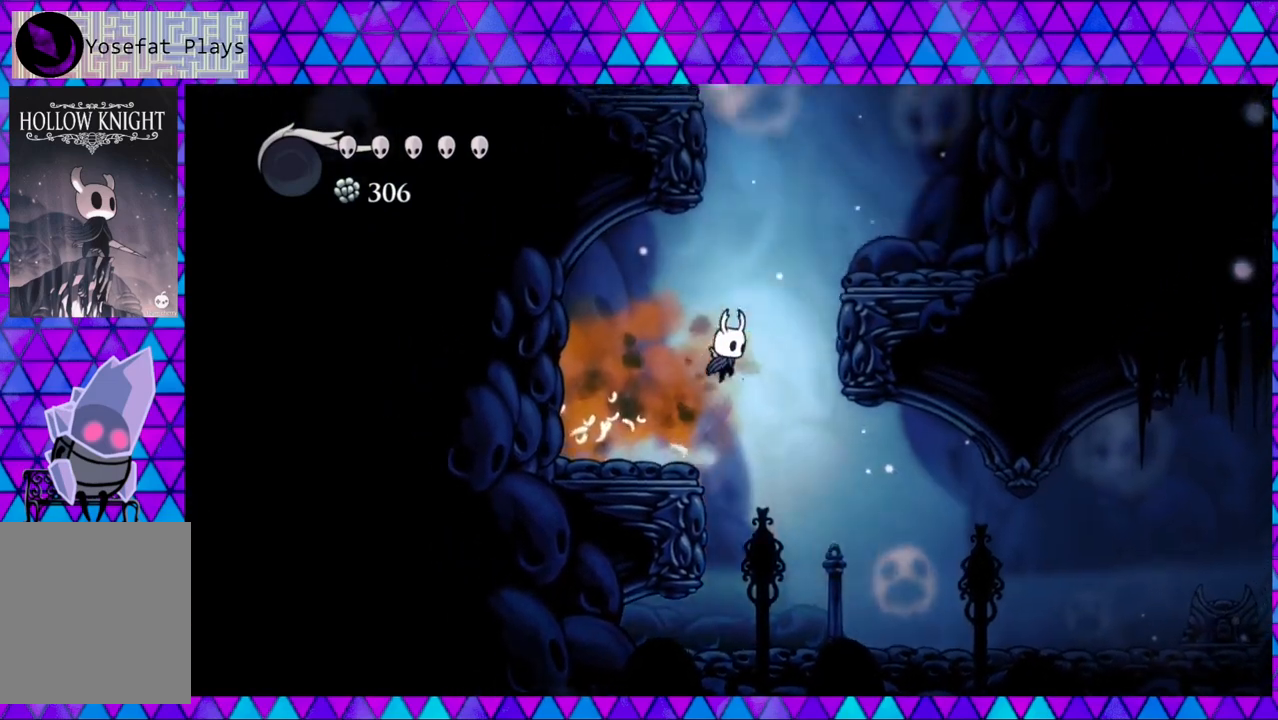
{"buttons": [], "left_stick": "center", "right_stick": "center", "events": [[383, "B", "up"], [500, "DPAD_RIGHT", "up"]]}
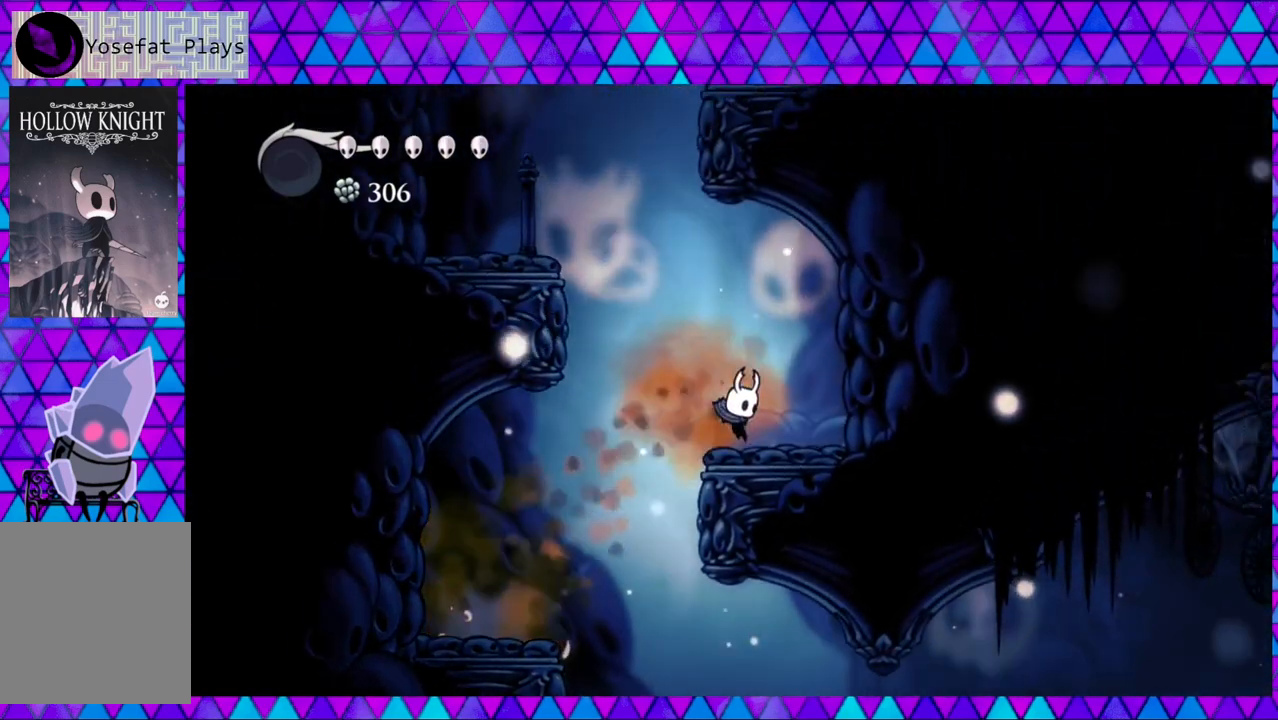
{"buttons": ["B", "DPAD_LEFT"], "left_stick": "center", "right_stick": "center", "events": [[83, "DPAD_LEFT", "down"], [117, "B", "down"]]}
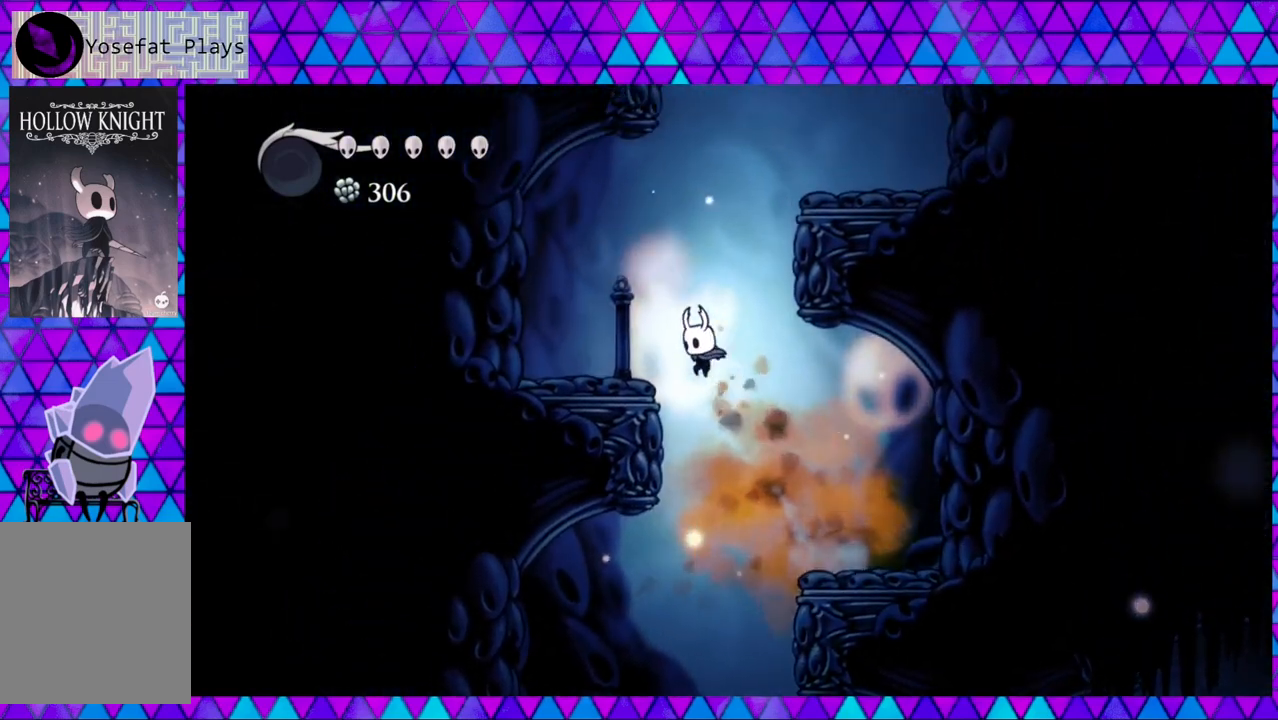
{"buttons": ["B", "DPAD_RIGHT"], "left_stick": "center", "right_stick": "center", "events": [[233, "B", "up"], [300, "DPAD_LEFT", "up"], [383, "B", "down"], [433, "DPAD_RIGHT", "down"]]}
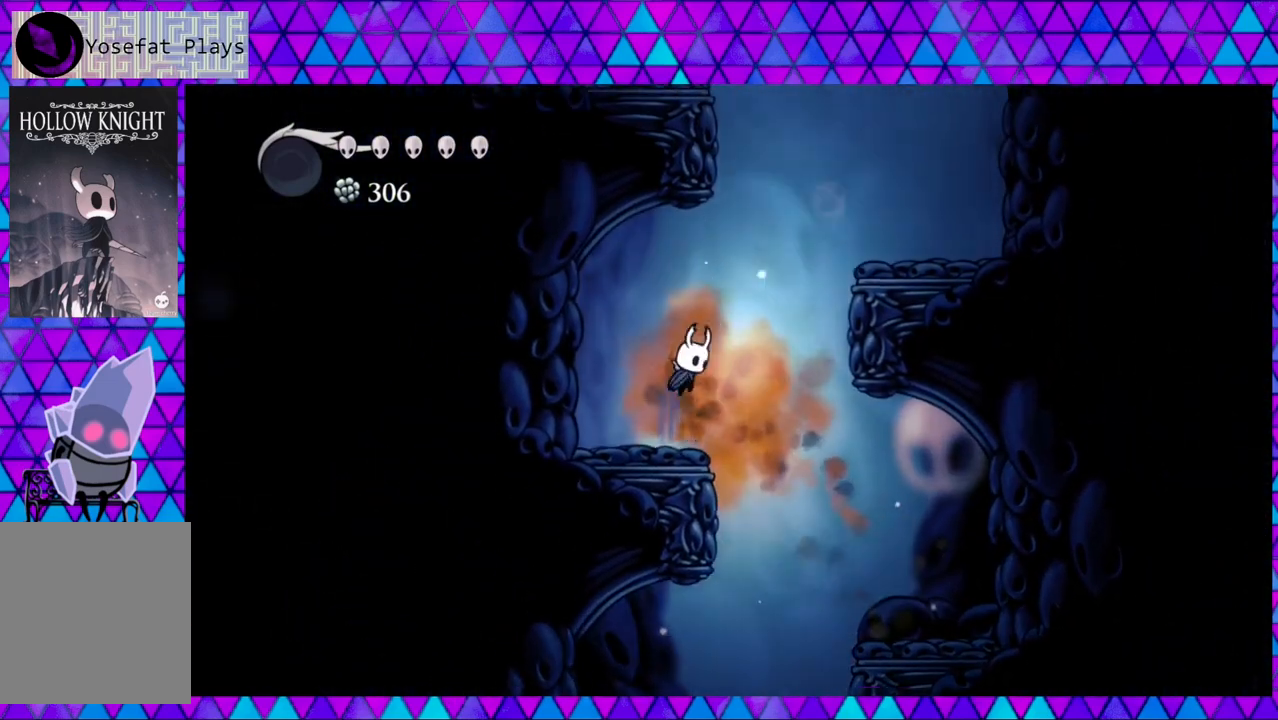
{"buttons": ["B"], "left_stick": "center", "right_stick": "center", "events": [[300, "B", "up"], [350, "DPAD_RIGHT", "up"], [367, "B", "down"]]}
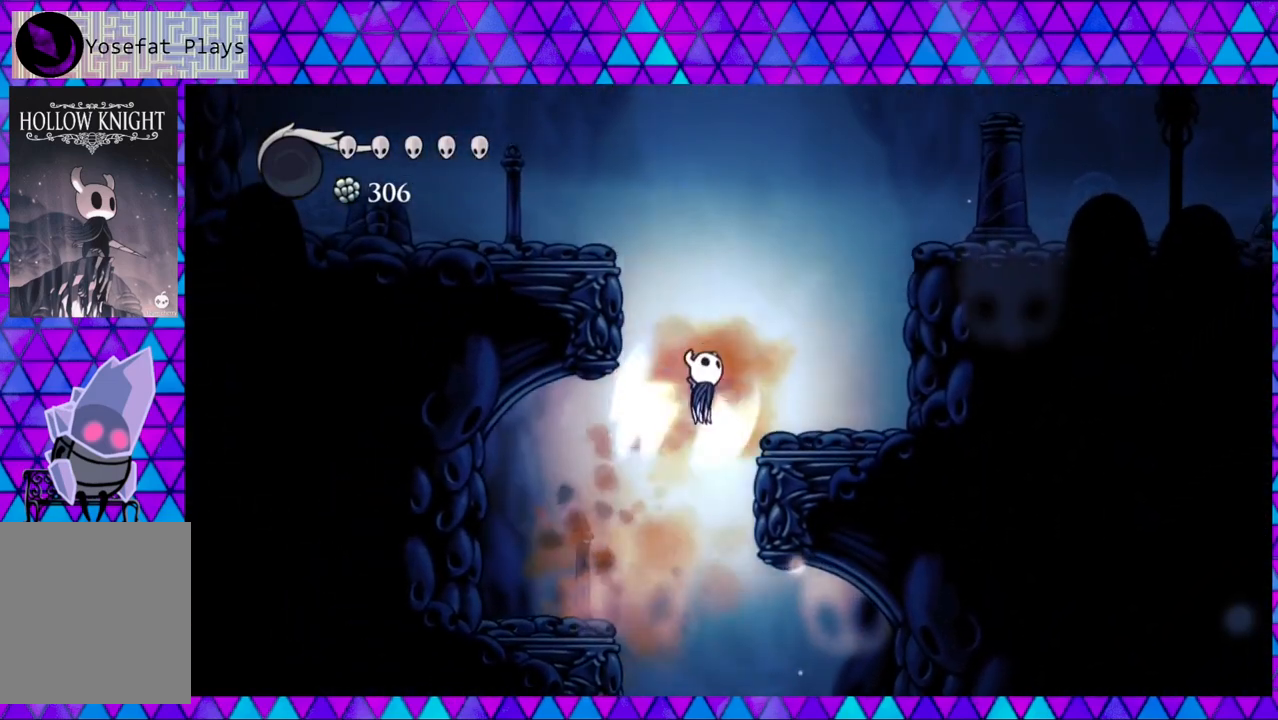
{"buttons": ["B", "DPAD_LEFT"], "left_stick": "center", "right_stick": "center", "events": [[17, "DPAD_LEFT", "down"], [333, "B", "up"], [400, "B", "down"]]}
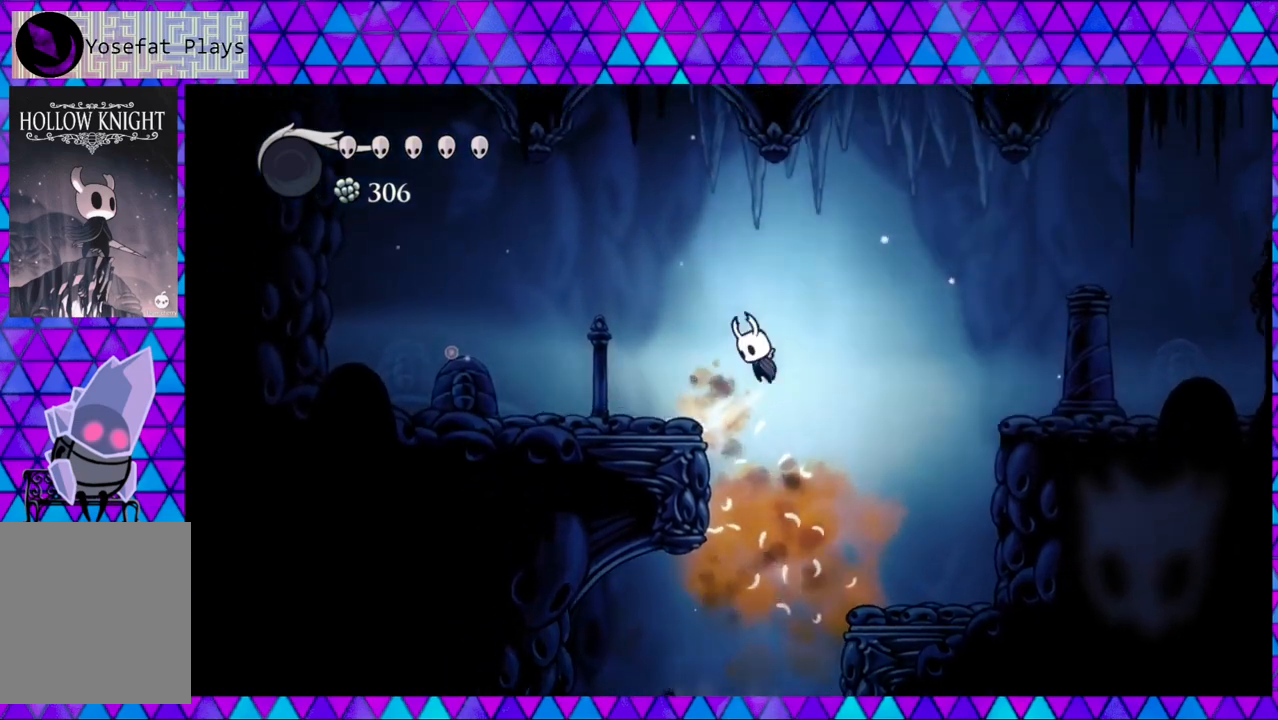
{"buttons": ["DPAD_LEFT"], "left_stick": "center", "right_stick": "center", "events": [[467, "B", "up"]]}
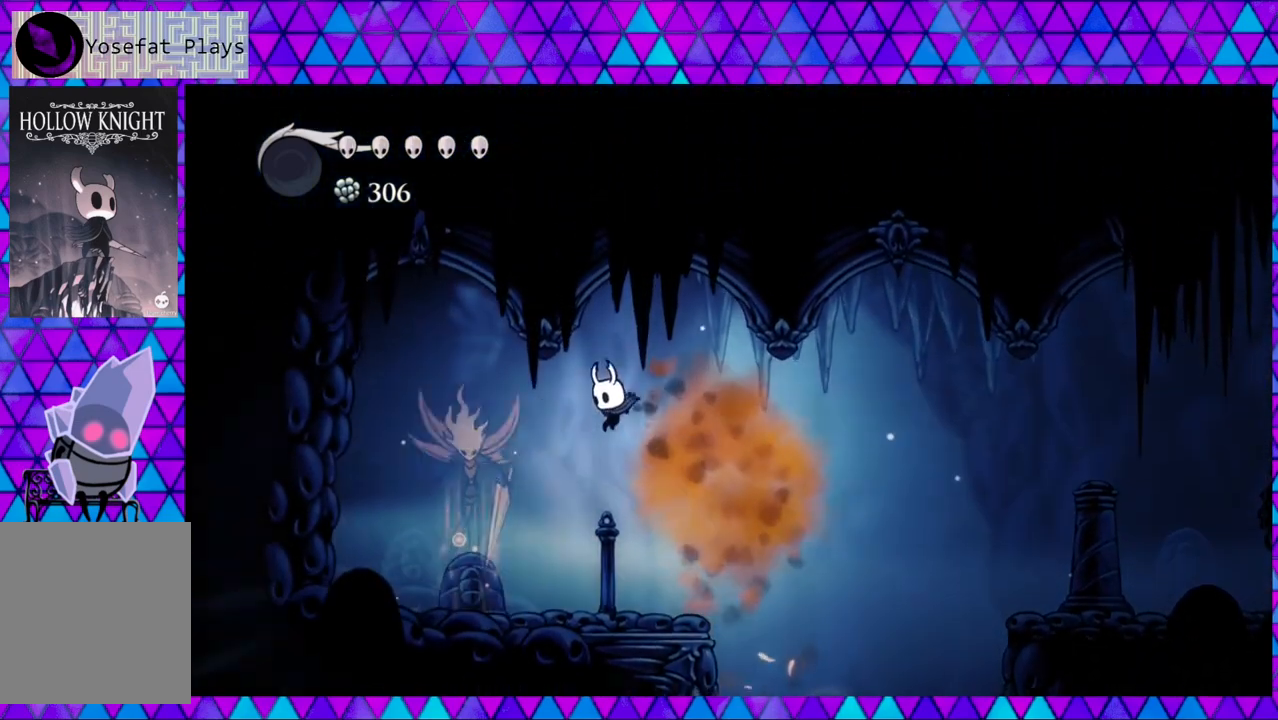
{"buttons": [], "left_stick": "center", "right_stick": "center", "events": [[383, "DPAD_LEFT", "up"]]}
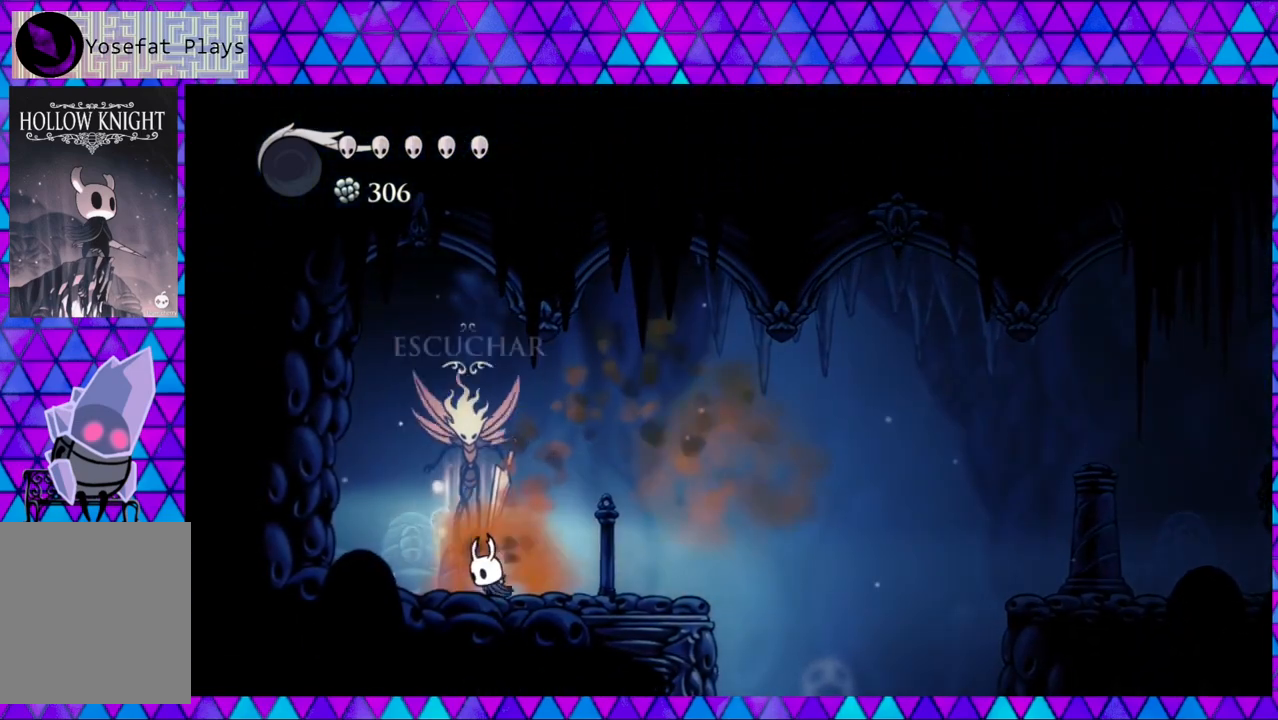
{"buttons": [], "left_stick": "center", "right_stick": "center", "events": [[167, "DPAD_UP", "down"], [300, "DPAD_UP", "up"]]}